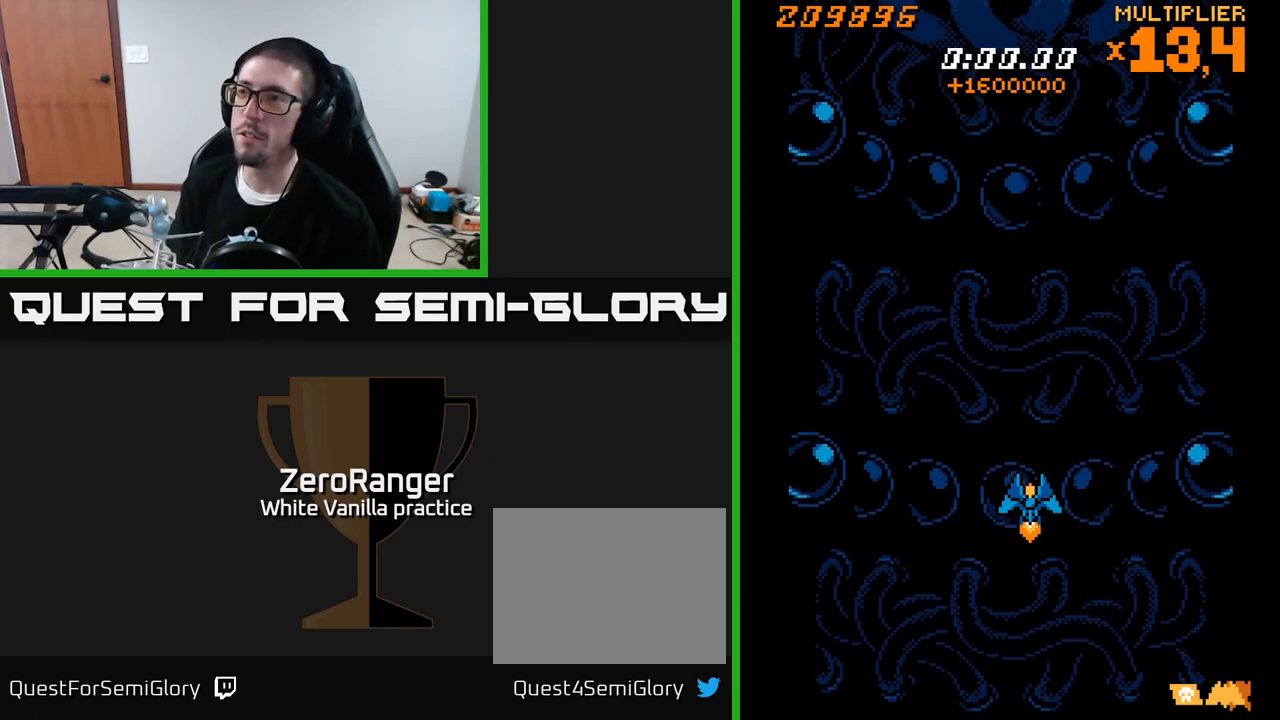
Gameplay with a controller (Xbox layout); each line is a JSON object with the inputs held at the frame after it. "events" lists button and stick changes between this image and that frame as [ms after this image, input, new state], when the widget could be followed in between. Not read: left_stick.
{"buttons": ["DPAD_UP", "DPAD_LEFT"], "right_stick": "center", "events": [[383, "DPAD_LEFT", "down"], [383, "DPAD_UP", "down"]]}
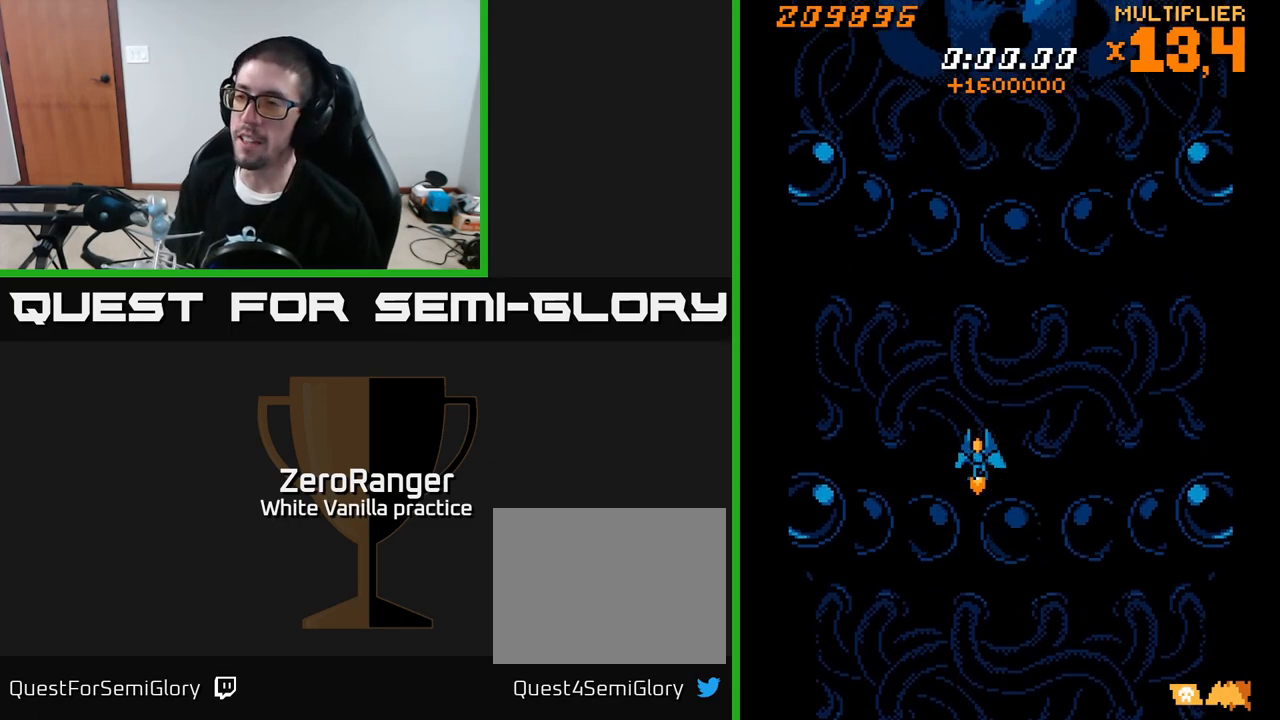
{"buttons": ["DPAD_UP"], "right_stick": "center", "events": [[17, "DPAD_UP", "up"], [67, "DPAD_LEFT", "up"], [467, "DPAD_UP", "down"]]}
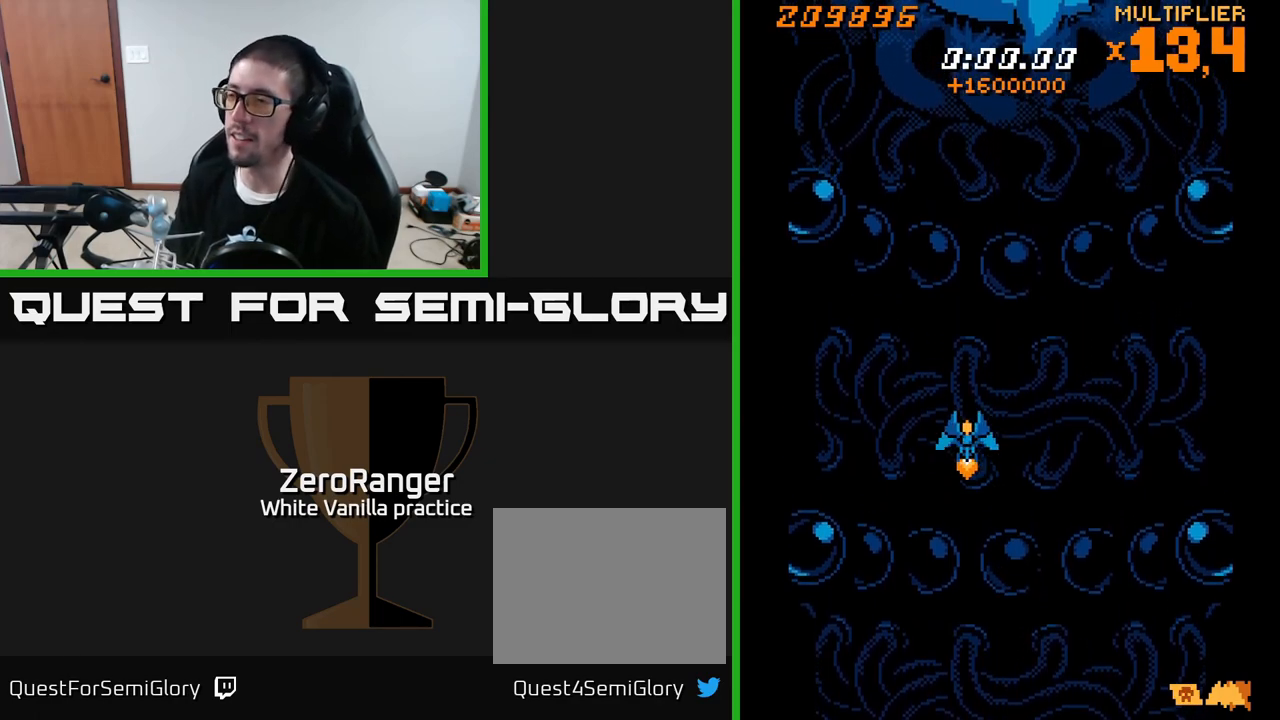
{"buttons": ["DPAD_RIGHT"], "right_stick": "center", "events": [[283, "DPAD_UP", "up"], [383, "DPAD_RIGHT", "down"]]}
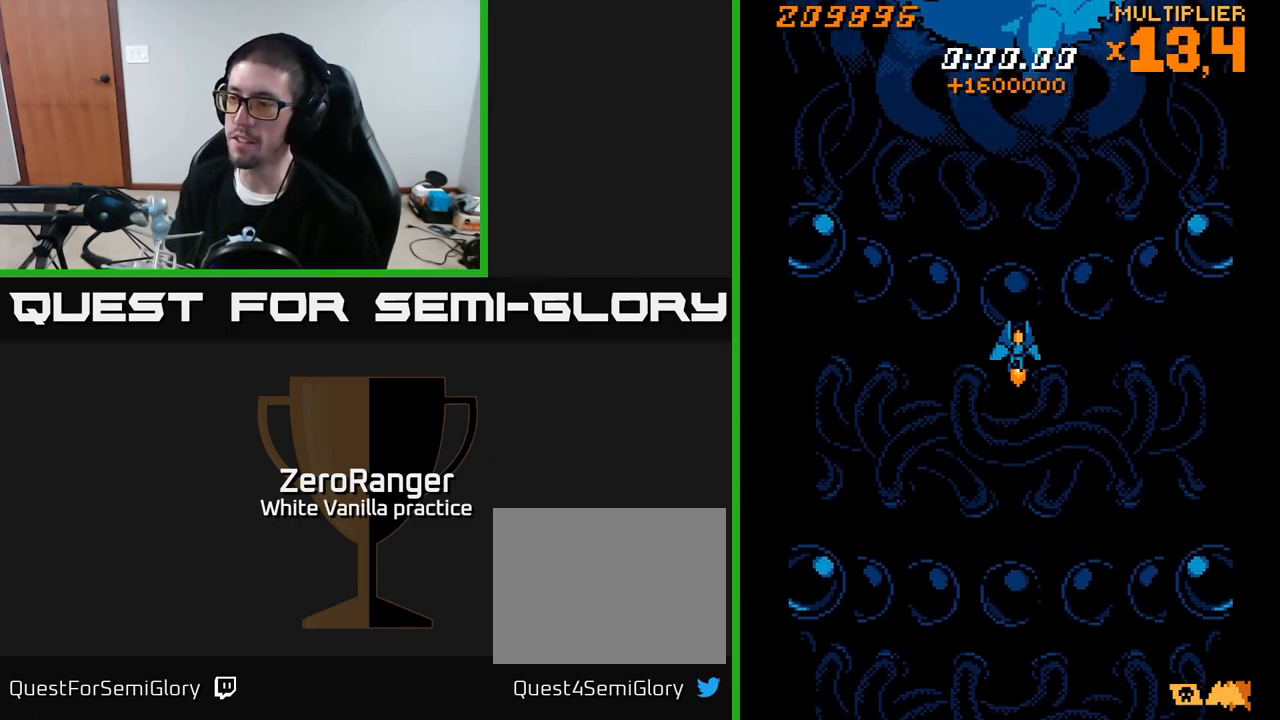
{"buttons": [], "right_stick": "center", "events": [[33, "DPAD_RIGHT", "up"]]}
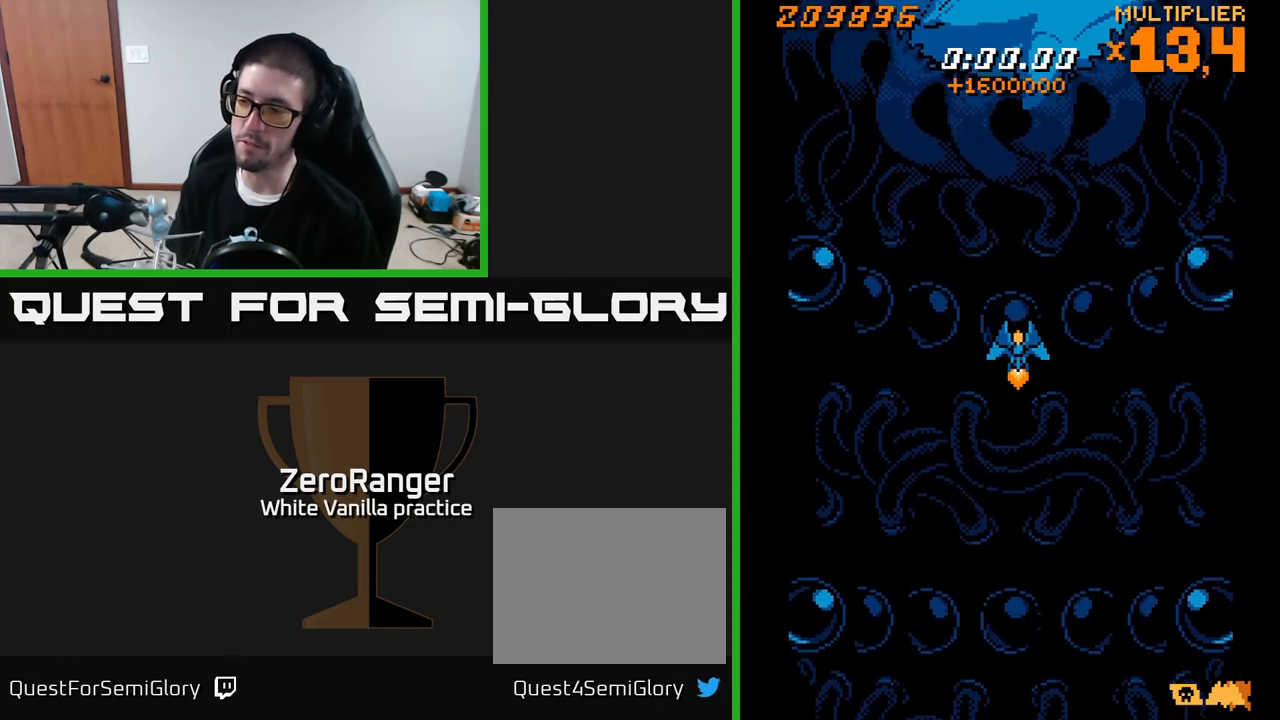
{"buttons": [], "right_stick": "center", "events": []}
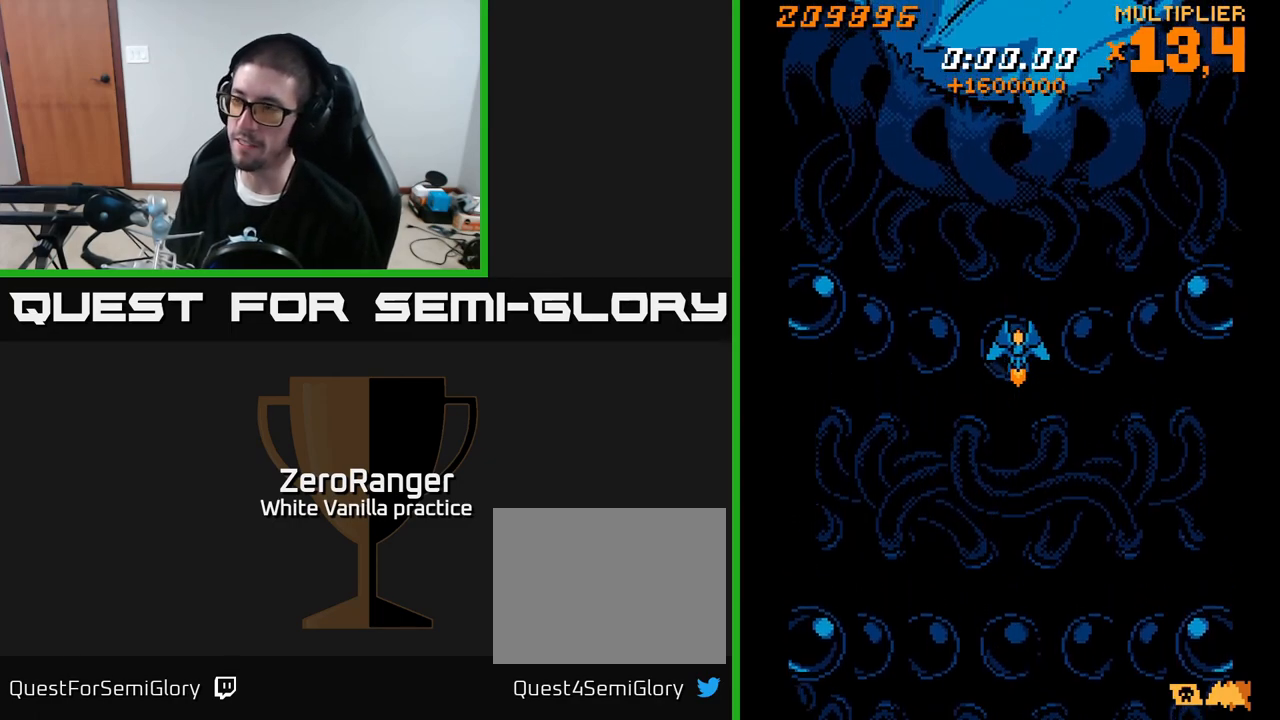
{"buttons": [], "right_stick": "center", "events": []}
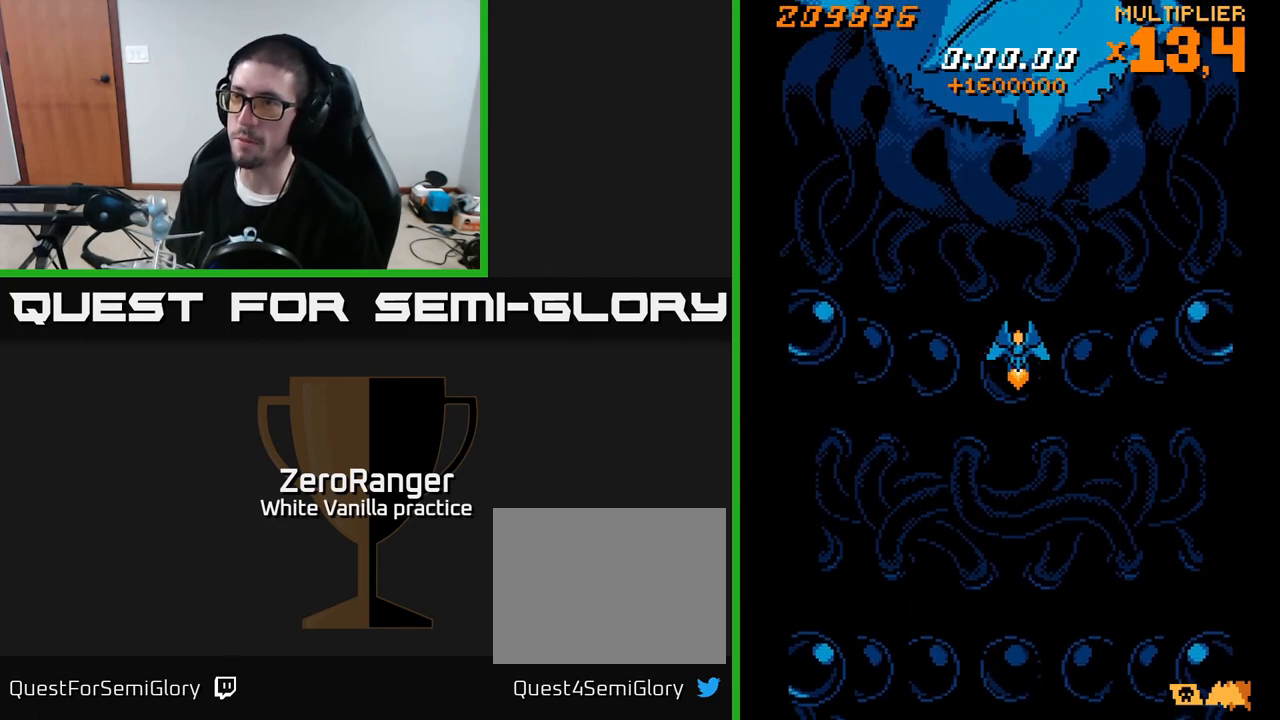
{"buttons": ["DPAD_UP"], "right_stick": "center", "events": [[383, "DPAD_UP", "down"]]}
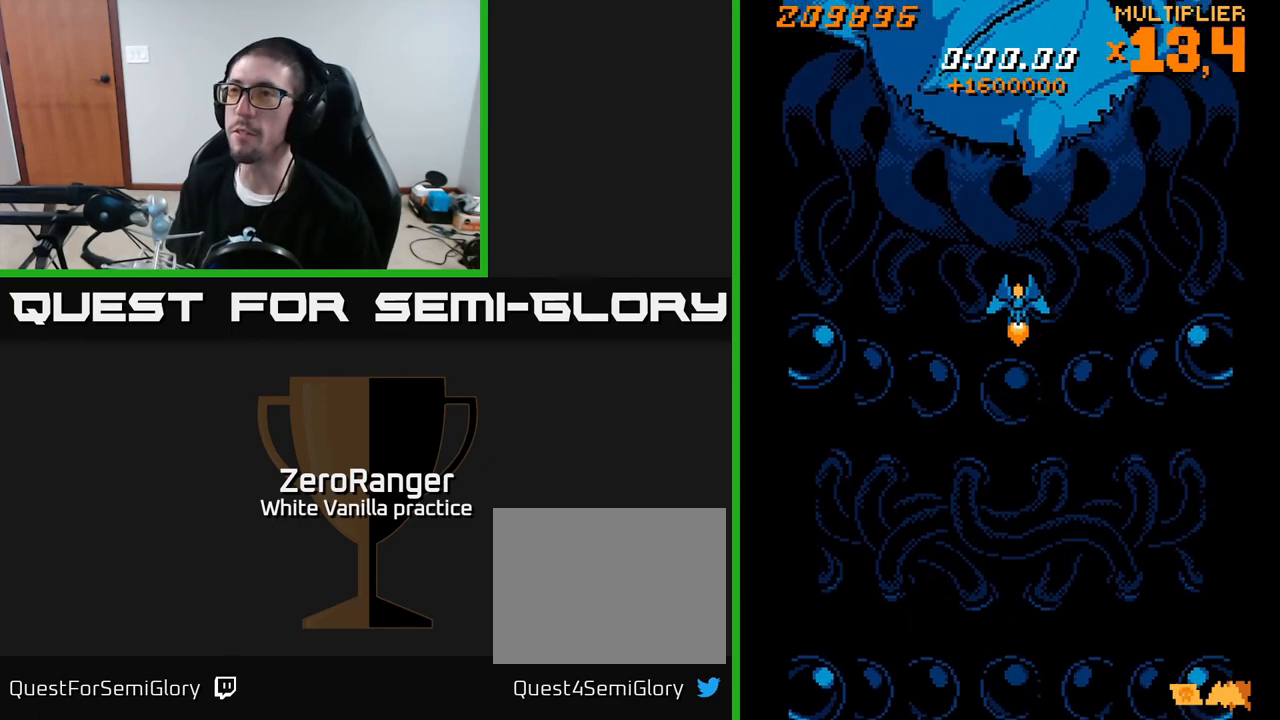
{"buttons": ["A"], "right_stick": "center", "events": [[50, "DPAD_UP", "up"], [400, "A", "down"]]}
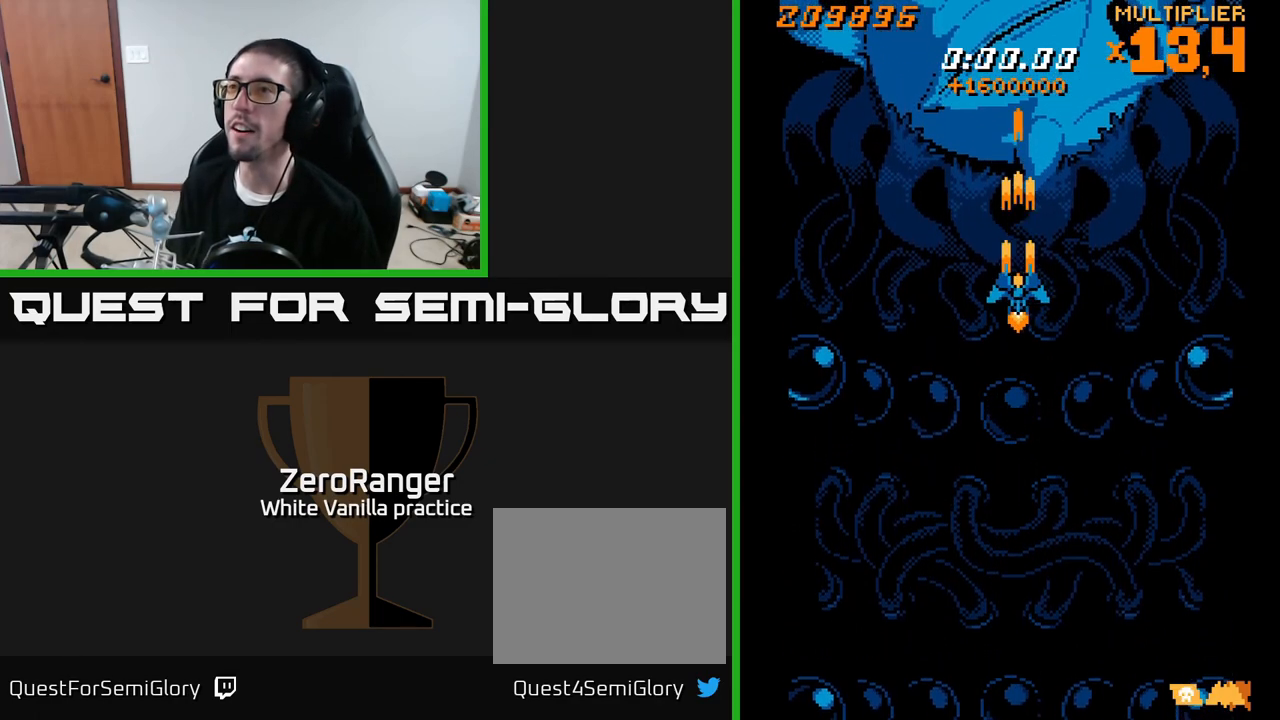
{"buttons": ["A"], "right_stick": "center", "events": []}
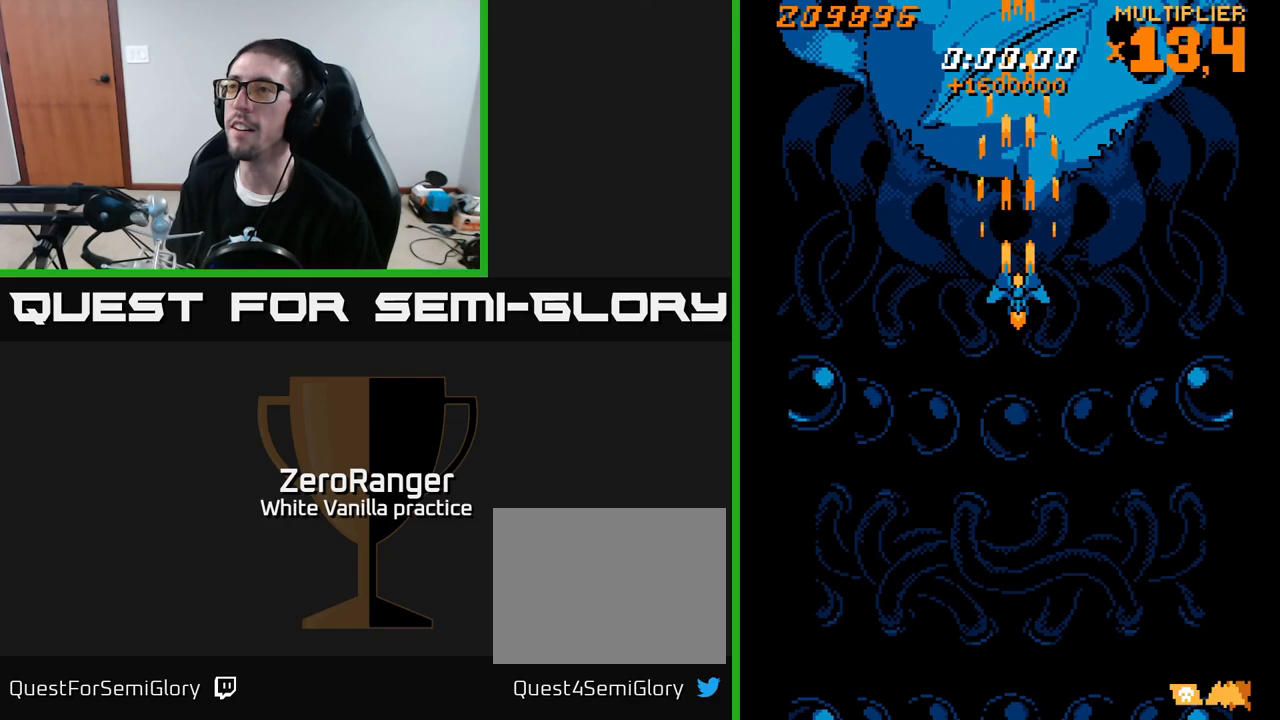
{"buttons": ["A", "R2"], "right_stick": "center", "events": [[317, "DPAD_UP", "down"], [450, "DPAD_UP", "up"], [483, "R2", "down"]]}
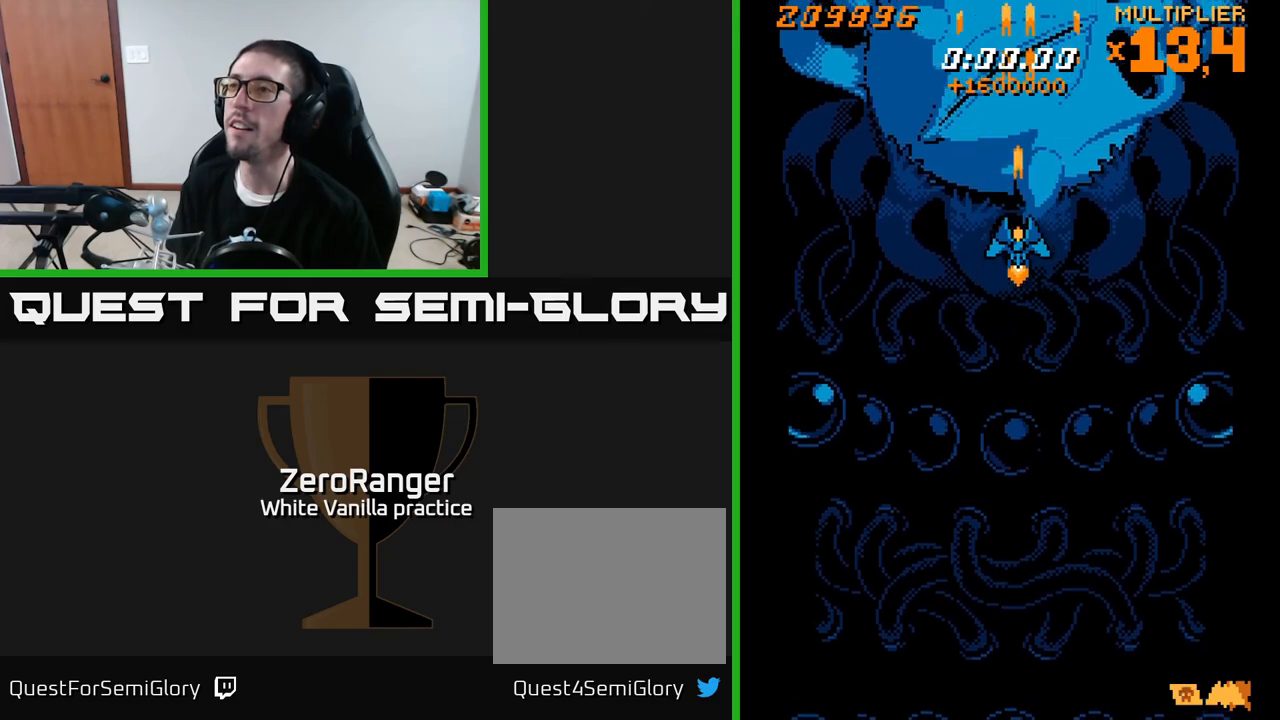
{"buttons": ["A"], "right_stick": "center", "events": [[150, "DPAD_UP", "down"], [150, "R2", "up"], [183, "A", "up"], [200, "A", "down"], [333, "DPAD_UP", "up"]]}
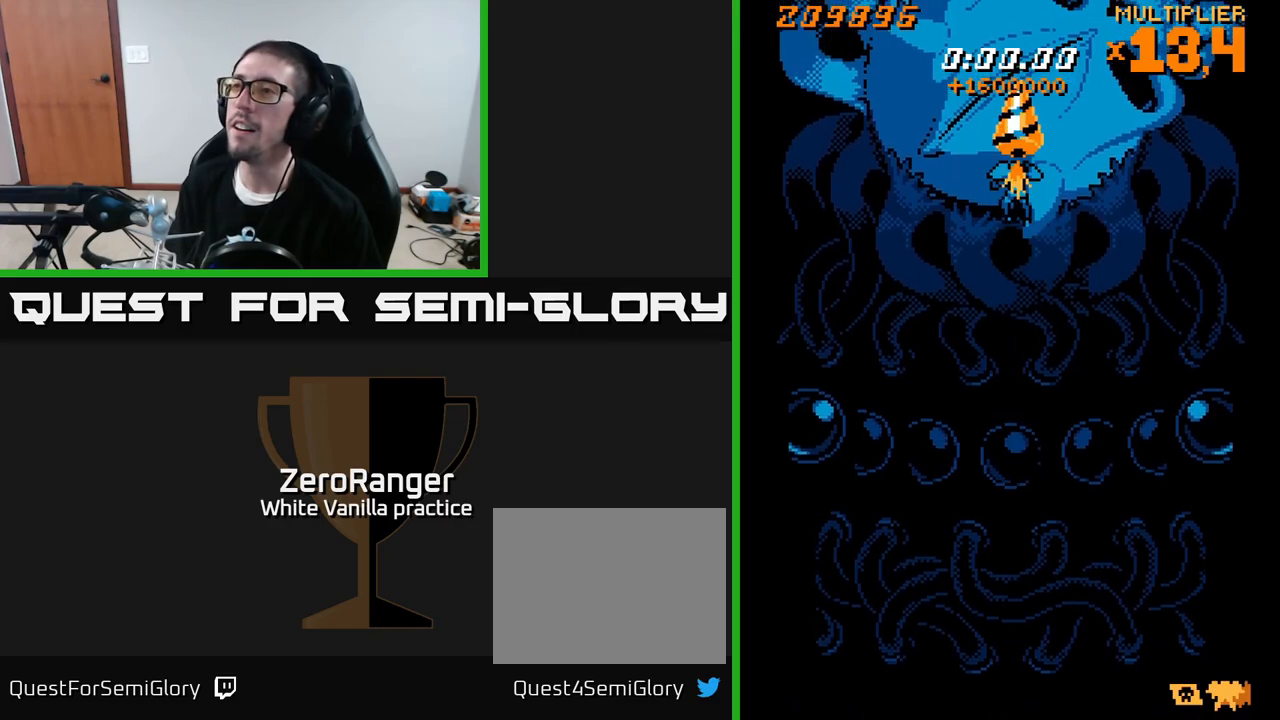
{"buttons": ["A"], "right_stick": "center", "events": [[317, "DPAD_LEFT", "down"], [367, "DPAD_LEFT", "up"]]}
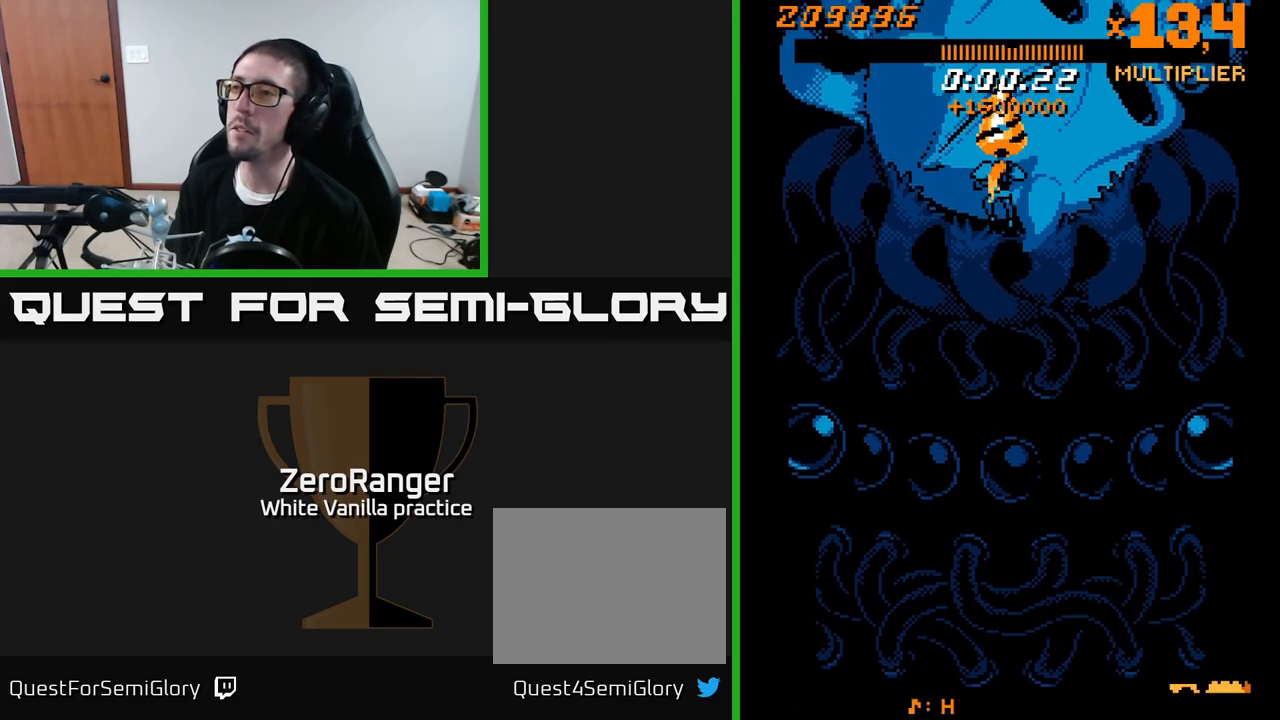
{"buttons": ["A"], "right_stick": "center", "events": [[183, "DPAD_RIGHT", "down"], [217, "DPAD_RIGHT", "up"]]}
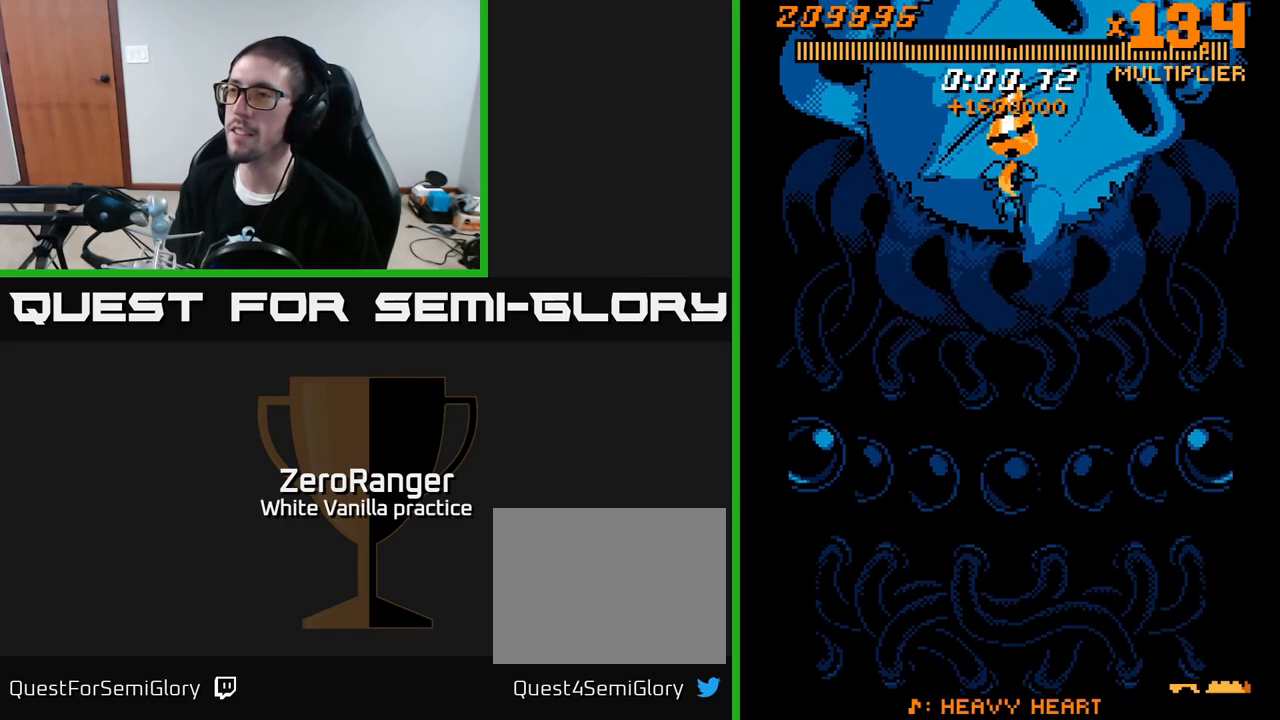
{"buttons": ["A"], "right_stick": "center", "events": [[367, "DPAD_DOWN", "down"], [467, "DPAD_DOWN", "up"]]}
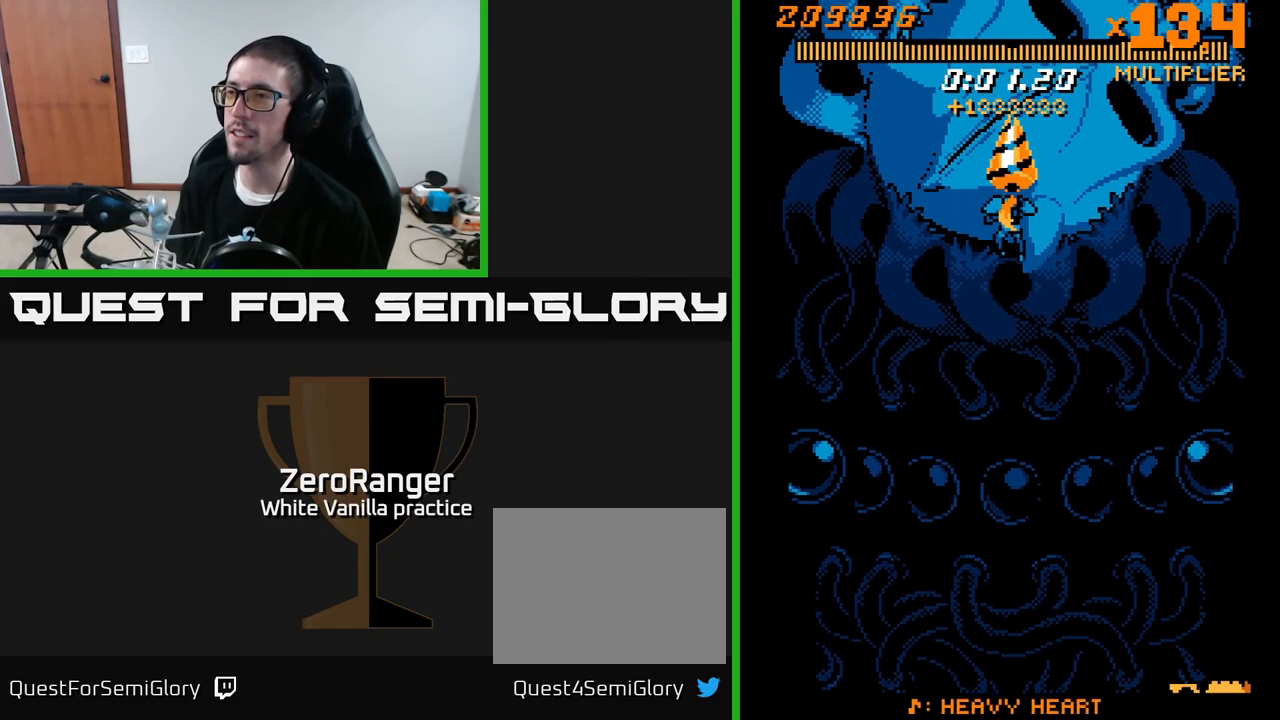
{"buttons": ["A"], "right_stick": "center", "events": []}
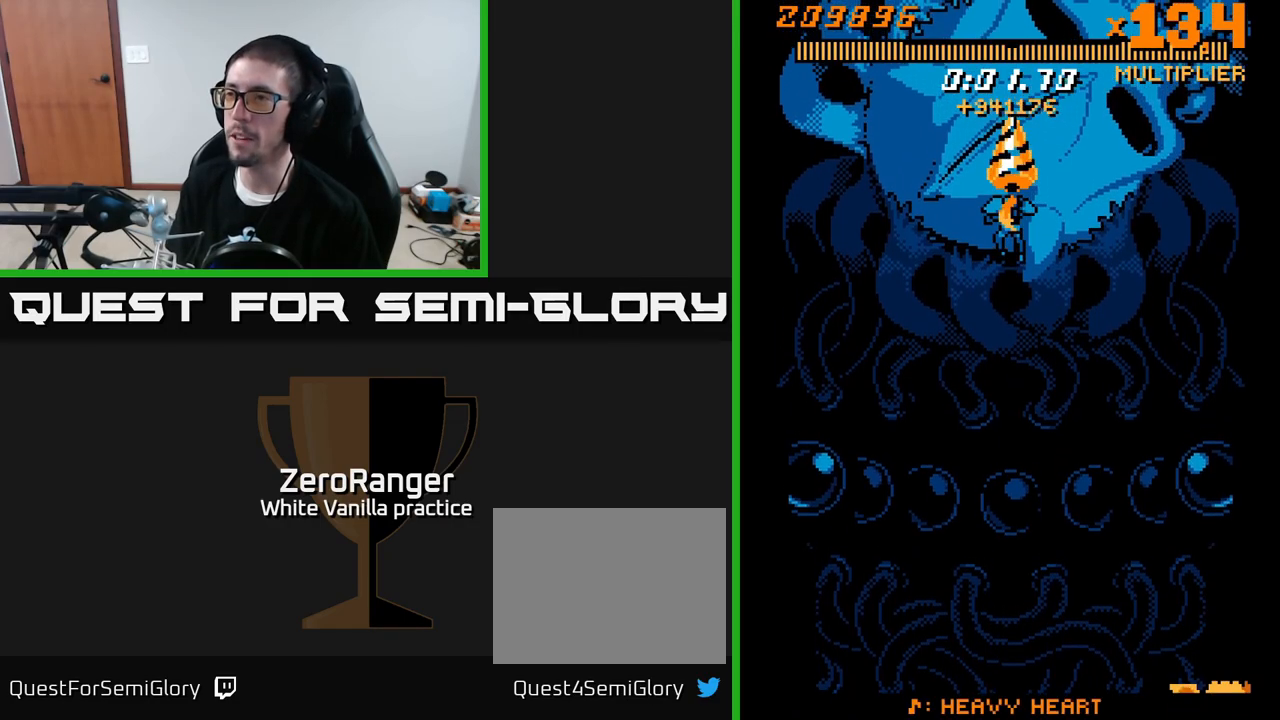
{"buttons": ["A"], "right_stick": "center", "events": [[400, "DPAD_DOWN", "down"], [500, "DPAD_DOWN", "up"]]}
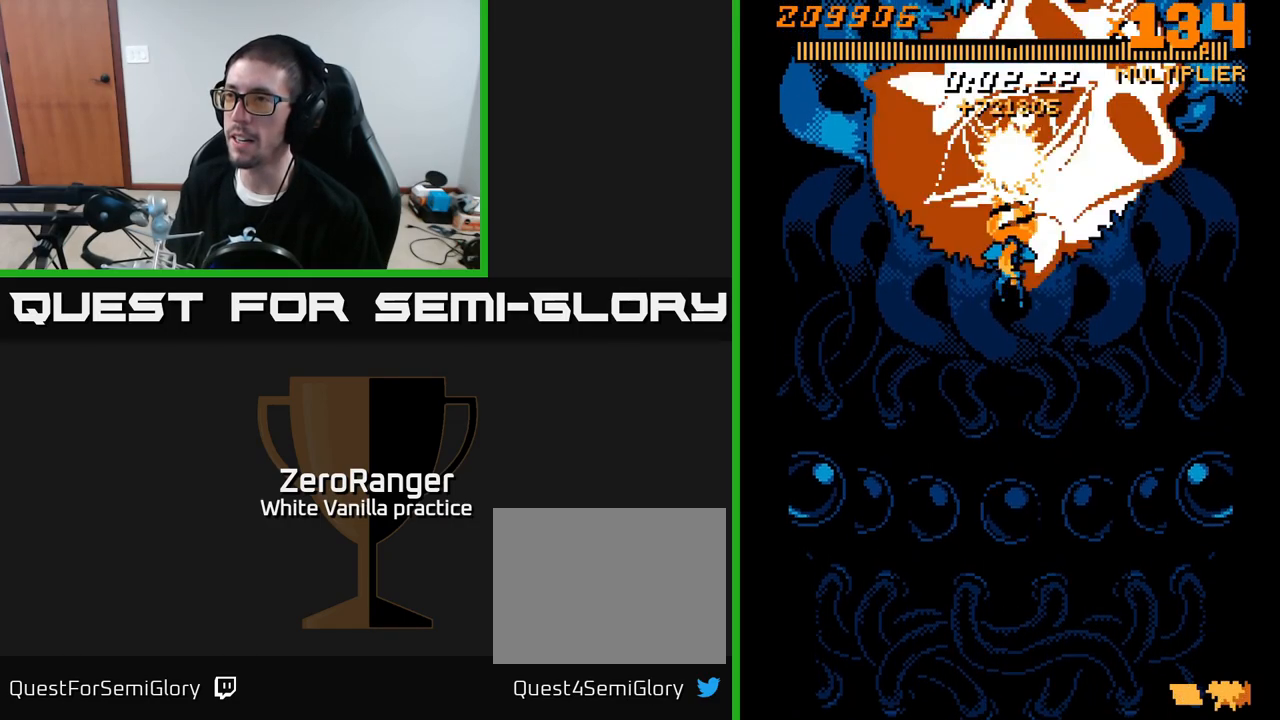
{"buttons": ["A"], "right_stick": "center", "events": []}
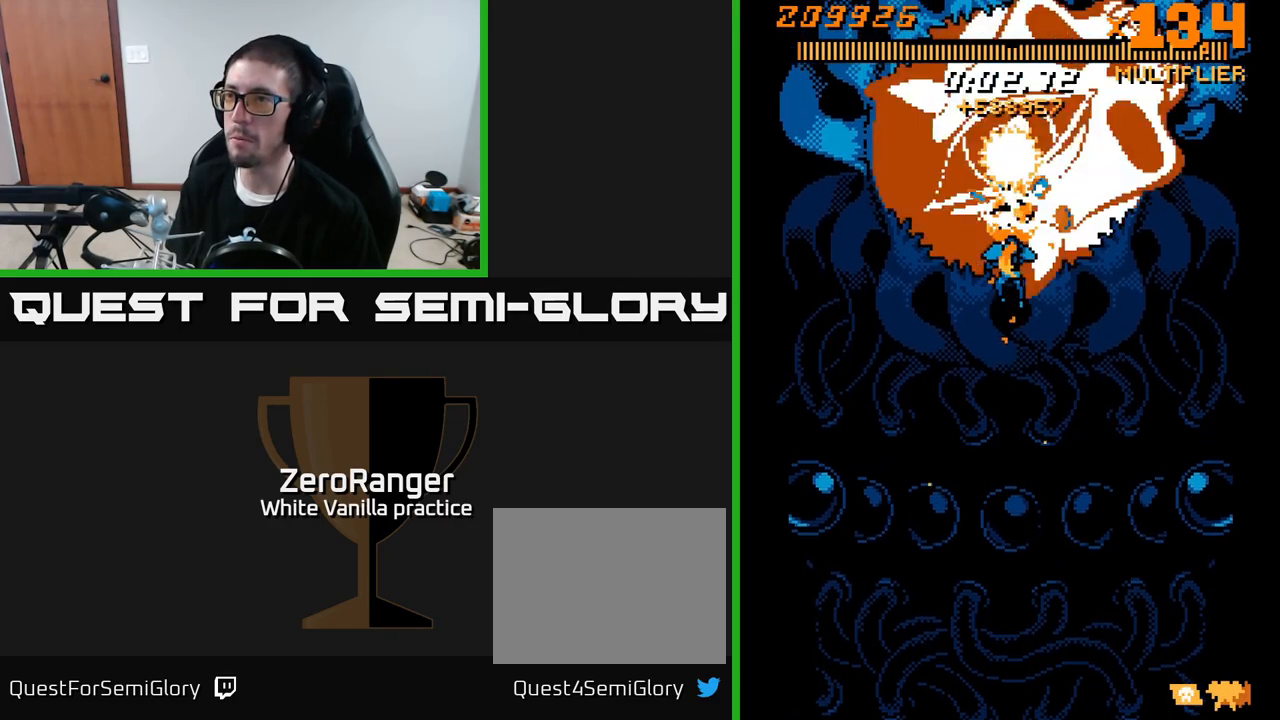
{"buttons": ["A"], "right_stick": "center", "events": []}
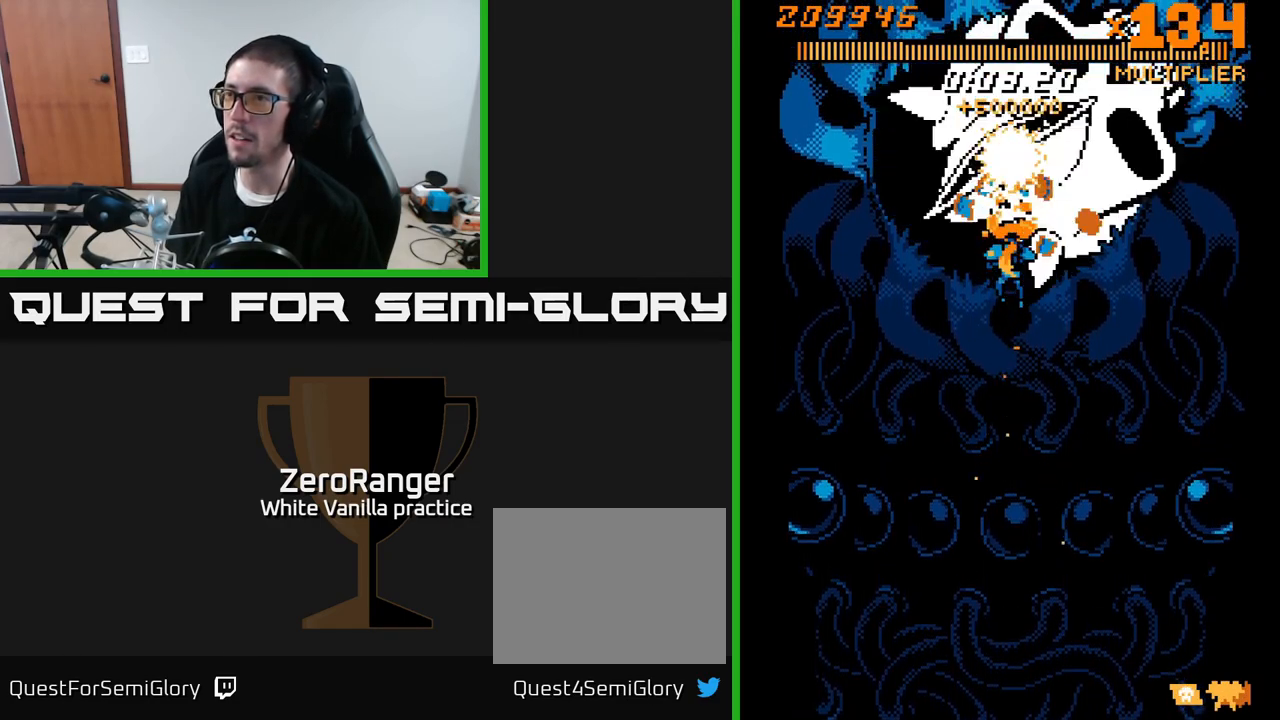
{"buttons": ["A"], "right_stick": "center", "events": []}
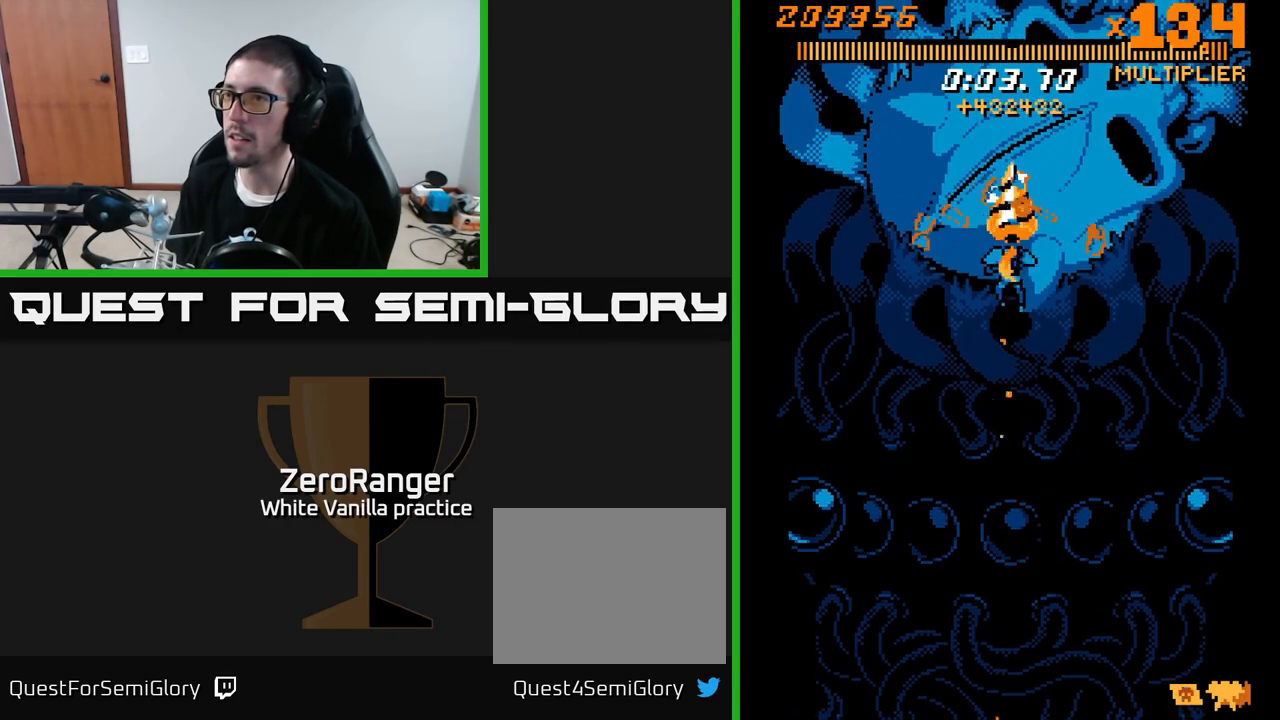
{"buttons": ["A", "DPAD_DOWN"], "right_stick": "center", "events": [[17, "DPAD_DOWN", "down"], [50, "R2", "down"], [117, "R2", "up"]]}
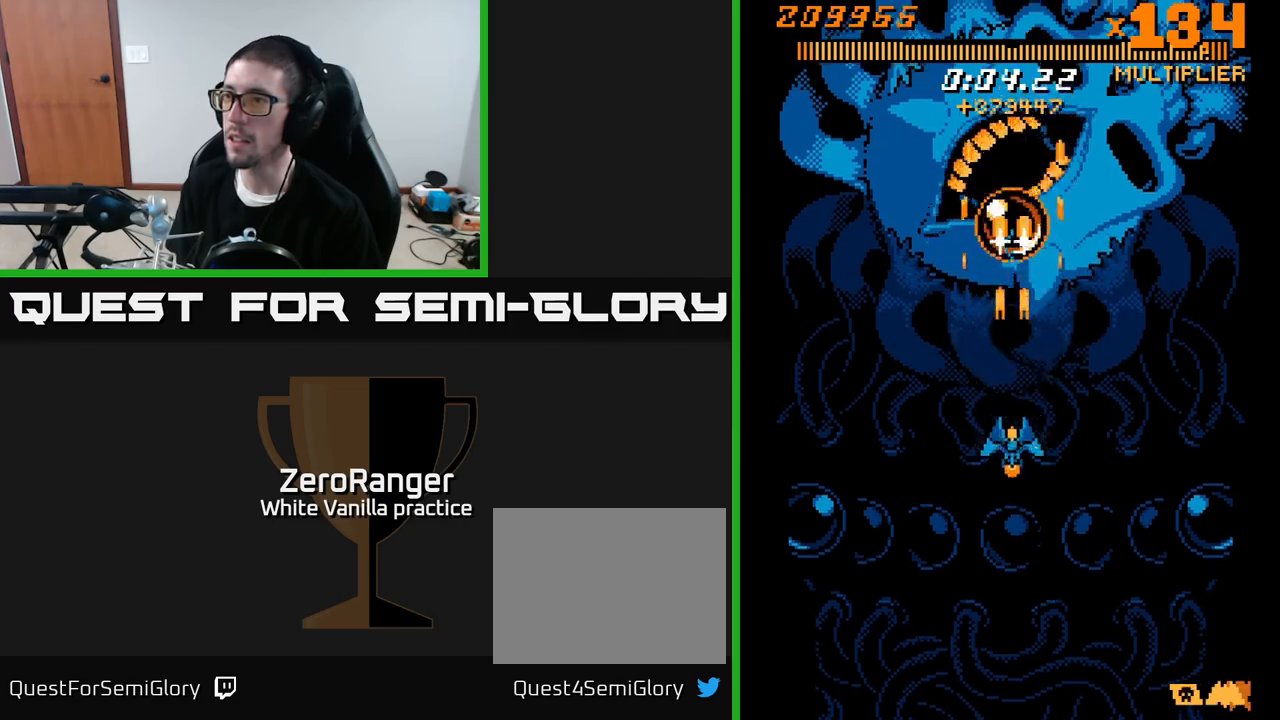
{"buttons": ["A", "DPAD_RIGHT"], "right_stick": "center", "events": [[467, "DPAD_RIGHT", "down"], [500, "DPAD_DOWN", "up"]]}
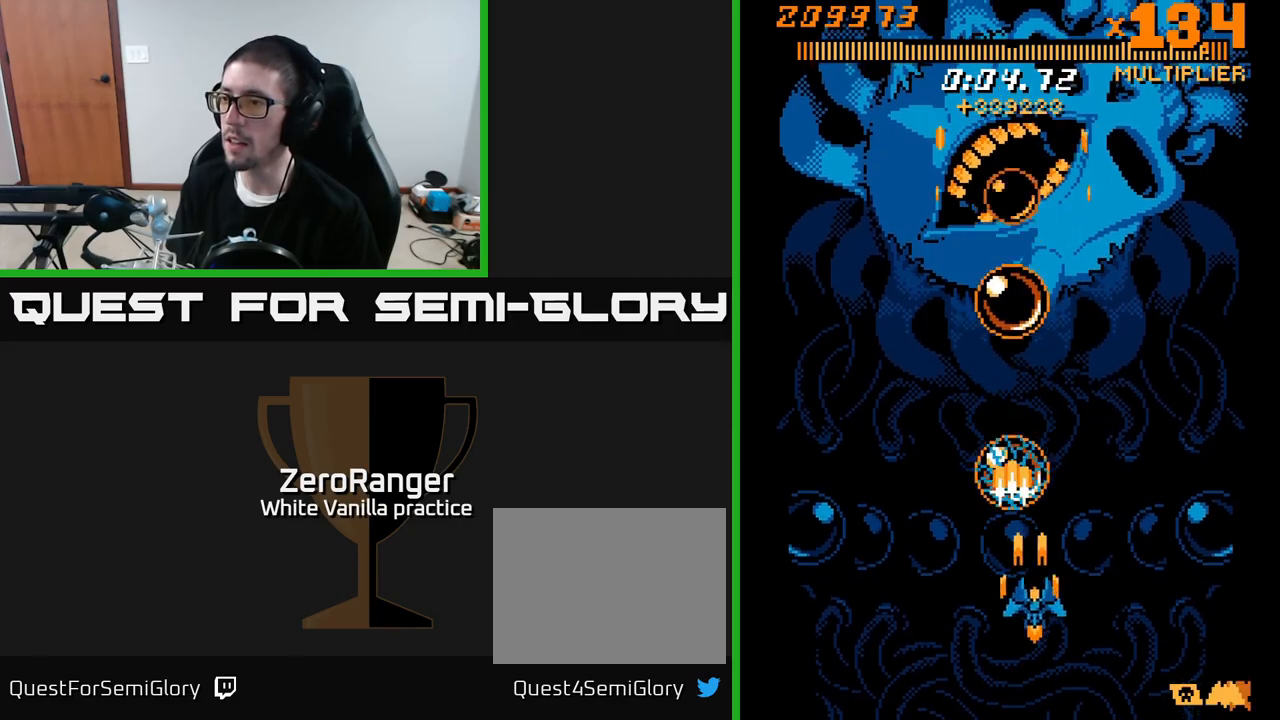
{"buttons": ["A", "X", "DPAD_UP", "DPAD_RIGHT"], "right_stick": "center", "events": [[117, "DPAD_UP", "down"], [150, "DPAD_RIGHT", "up"], [417, "DPAD_RIGHT", "down"], [483, "X", "down"]]}
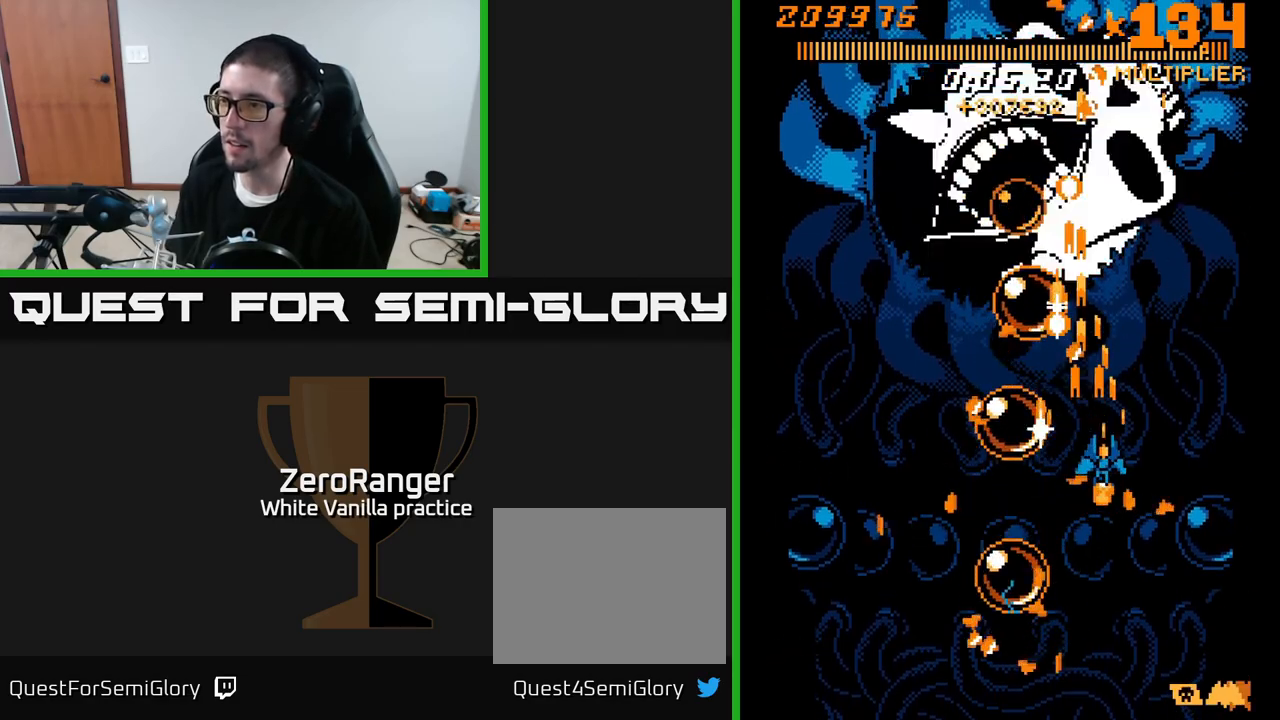
{"buttons": ["X", "DPAD_UP"], "right_stick": "center", "events": [[83, "A", "up"], [83, "DPAD_RIGHT", "up"]]}
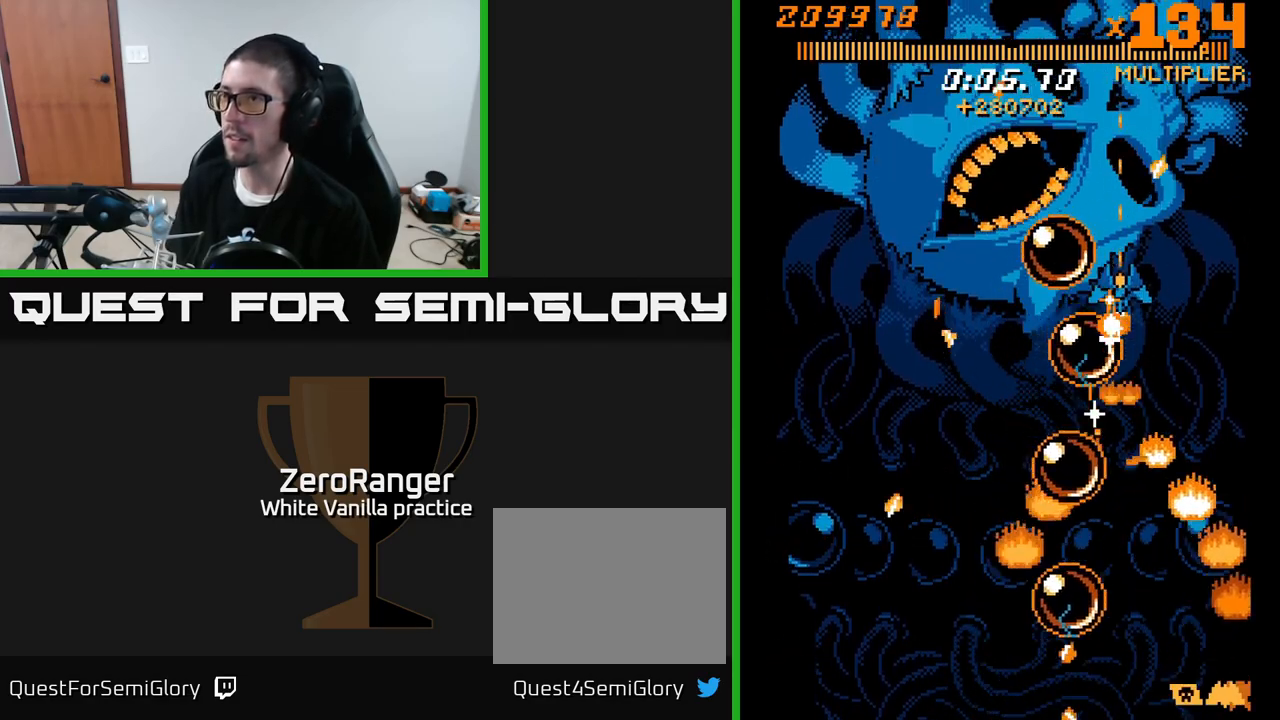
{"buttons": ["X", "DPAD_UP"], "right_stick": "center", "events": []}